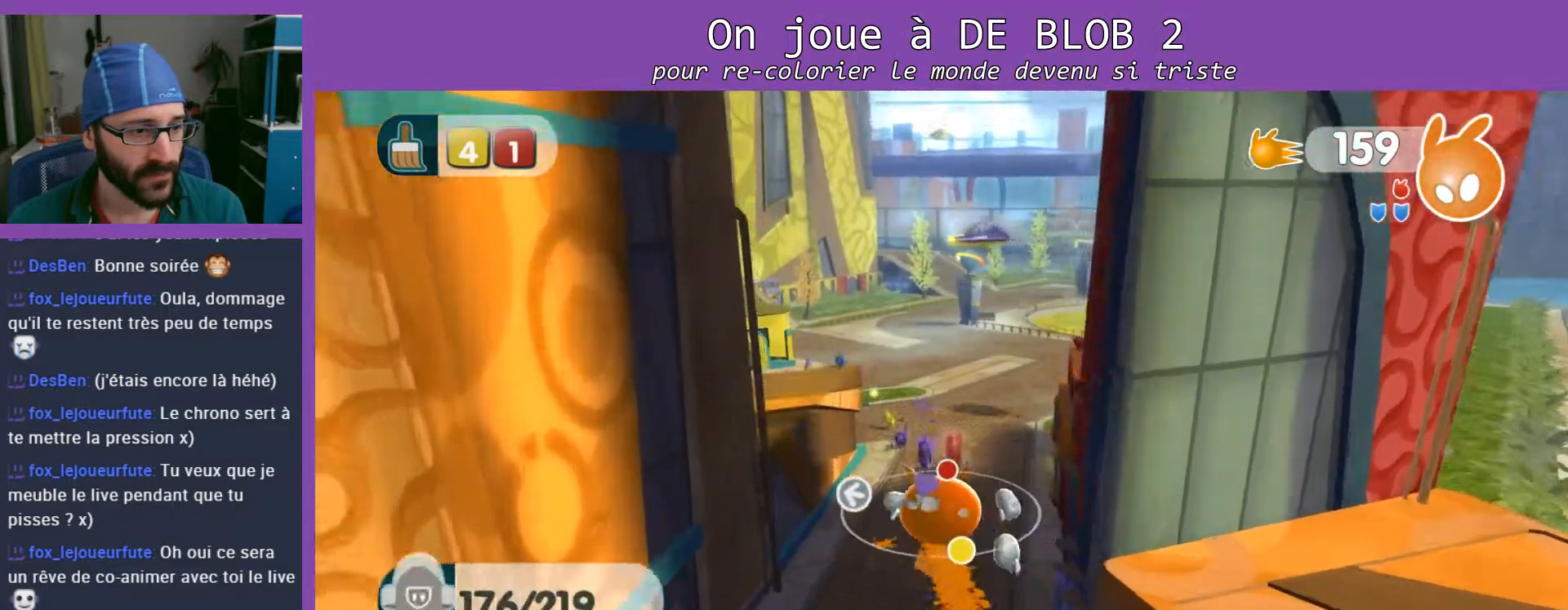
Gameplay with a controller (Xbox layout); each line is a JSON object with the inputs held at the frame after it. "events" lists button and stick changes between this image and that frame as [ms after this image, input, new state], when the widget could be followed in between. Not read: L3 R3.
{"buttons": [], "left_stick": "down", "right_stick": "center", "events": [[267, "left_stick", "down"]]}
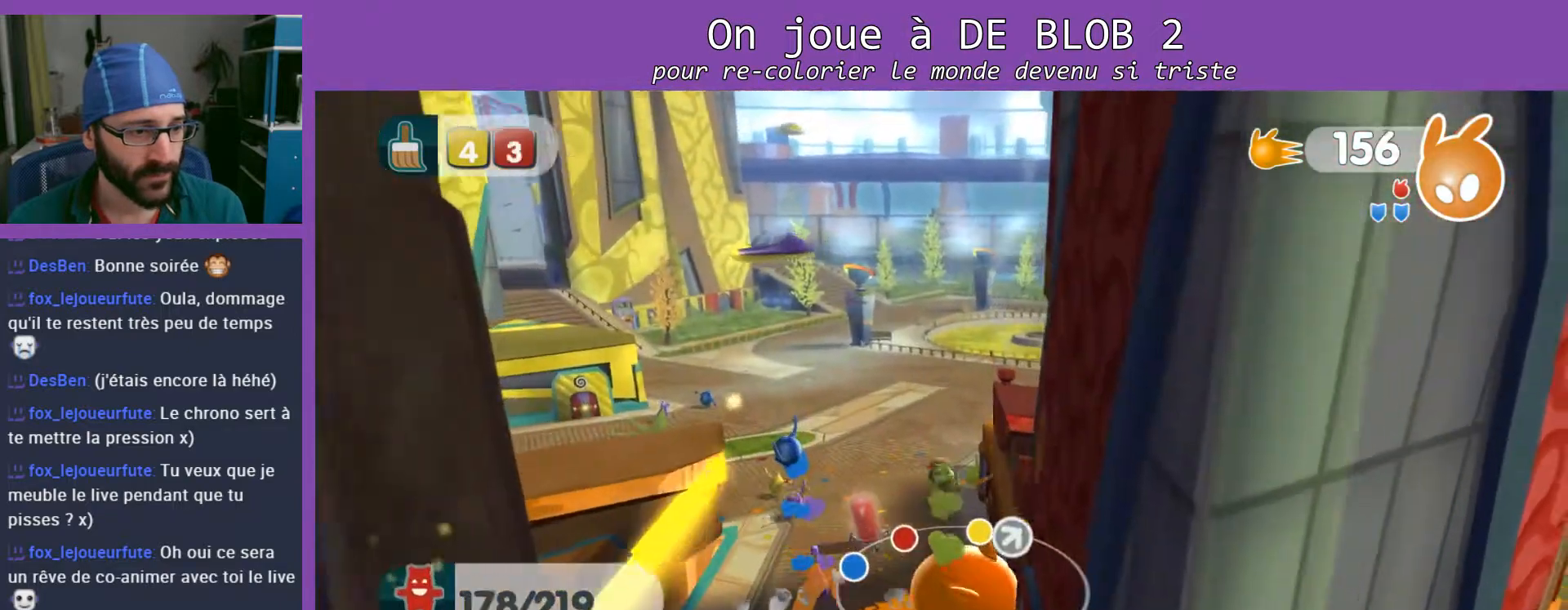
{"buttons": [], "left_stick": "up", "right_stick": "center", "events": [[333, "left_stick", "up-left"], [500, "left_stick", "up"]]}
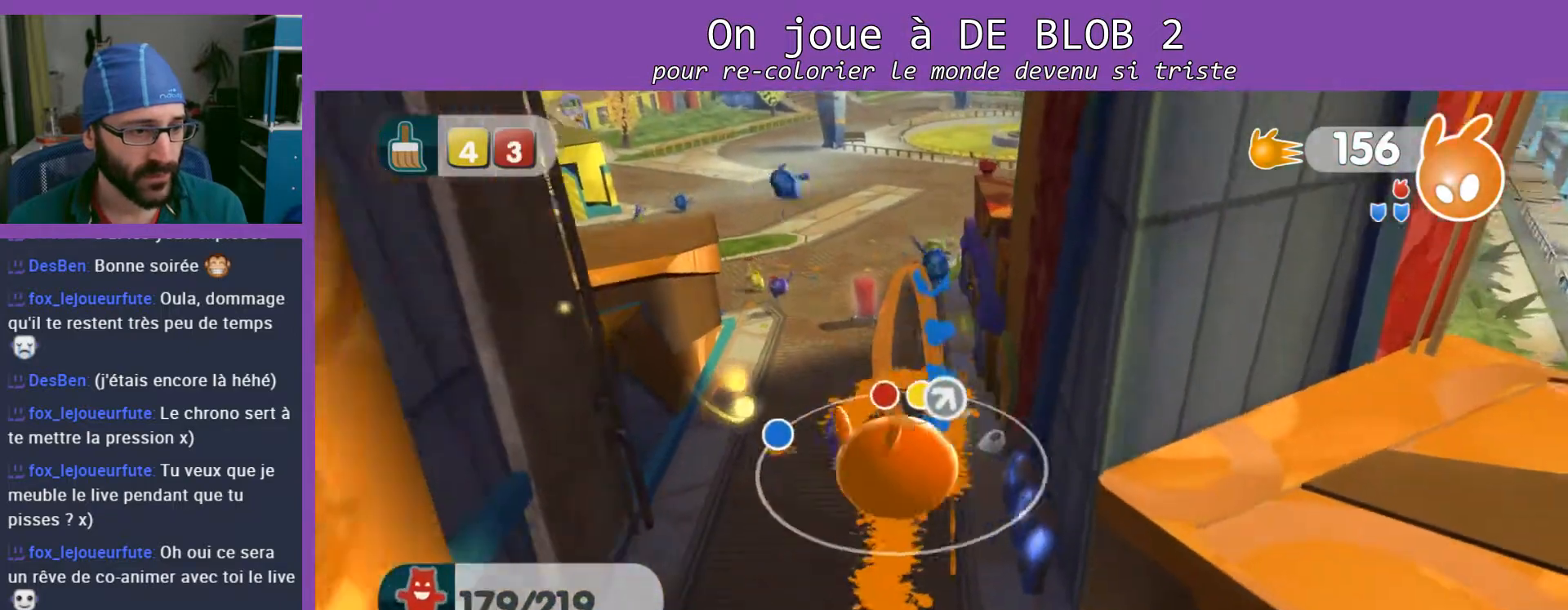
{"buttons": [], "left_stick": "center", "right_stick": "center", "events": [[133, "left_stick", "center"]]}
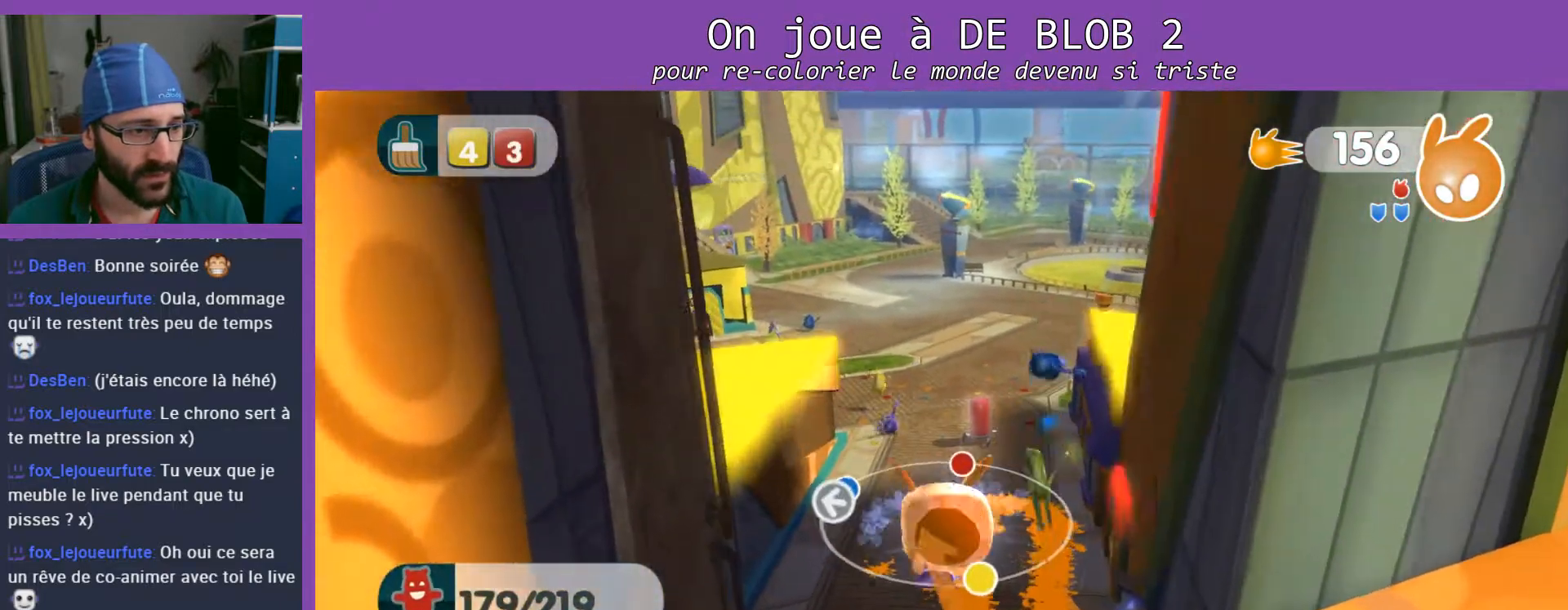
{"buttons": [], "left_stick": "down-left", "right_stick": "center", "events": [[367, "left_stick", "down-left"]]}
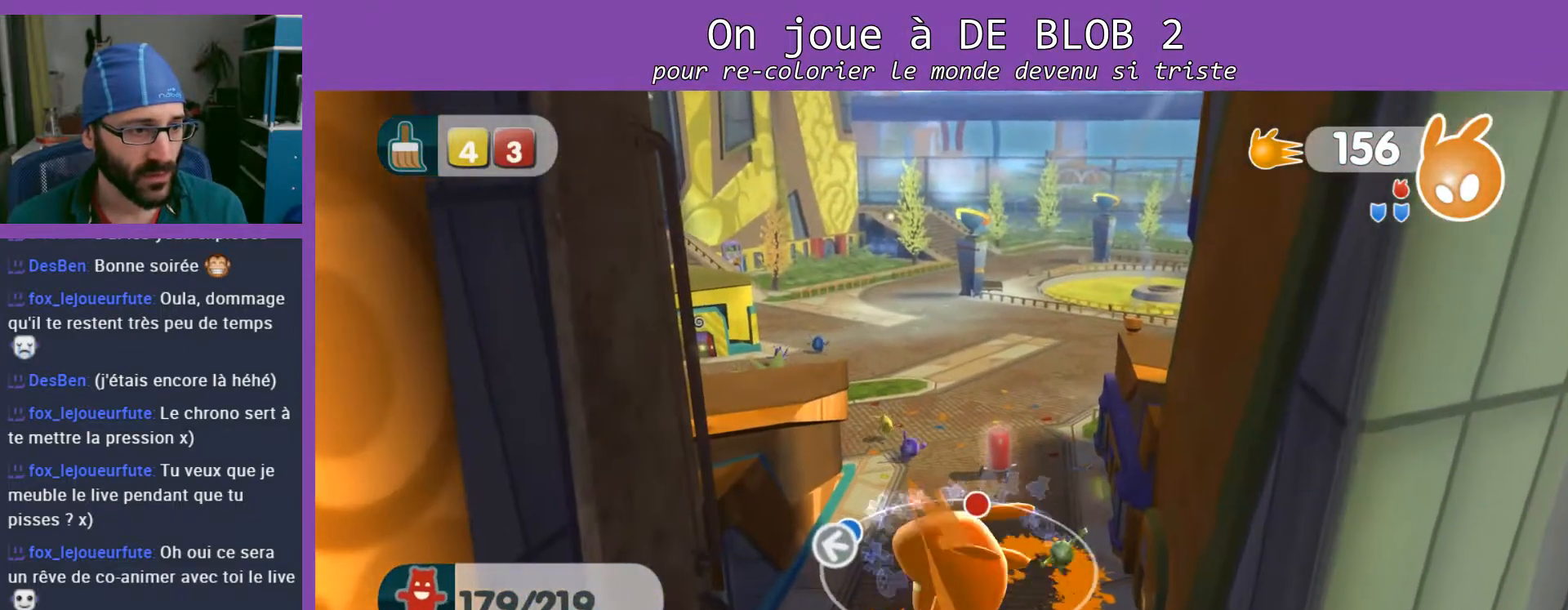
{"buttons": [], "left_stick": "up", "right_stick": "center", "events": [[133, "left_stick", "down"], [367, "left_stick", "center"], [433, "left_stick", "up"]]}
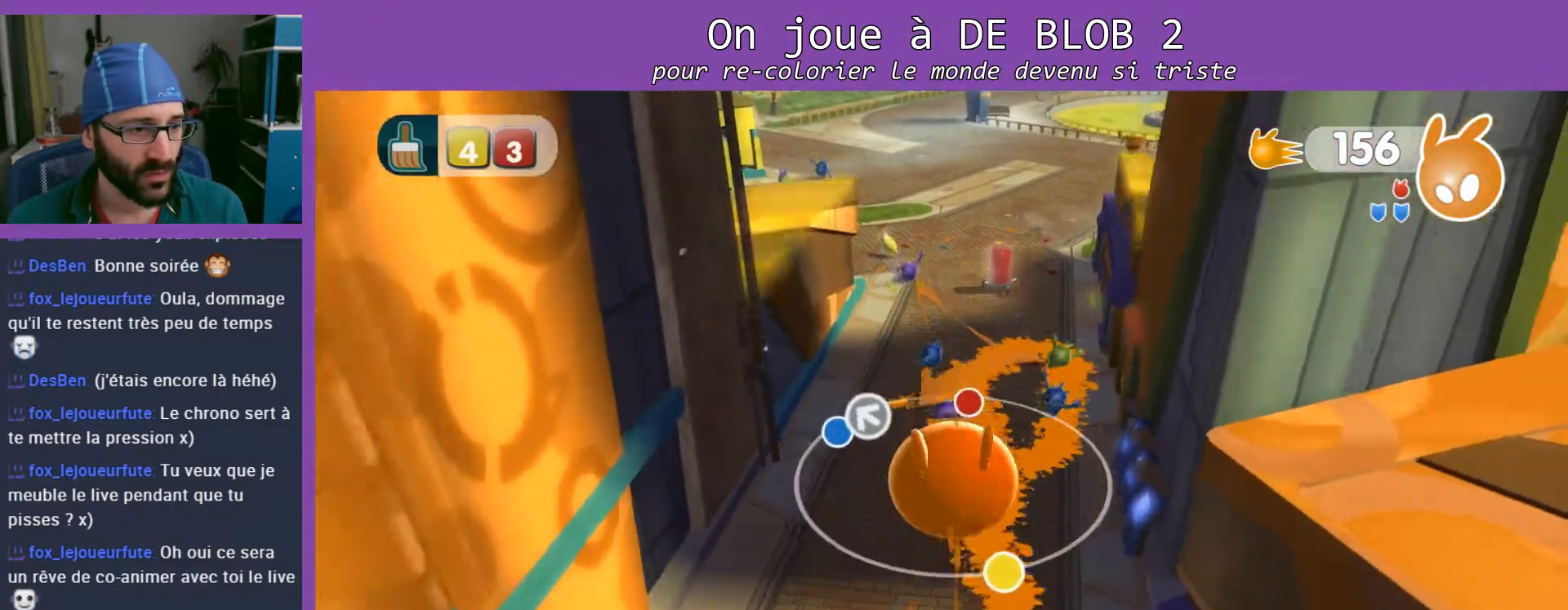
{"buttons": [], "left_stick": "down", "right_stick": "center", "events": [[133, "left_stick", "down"]]}
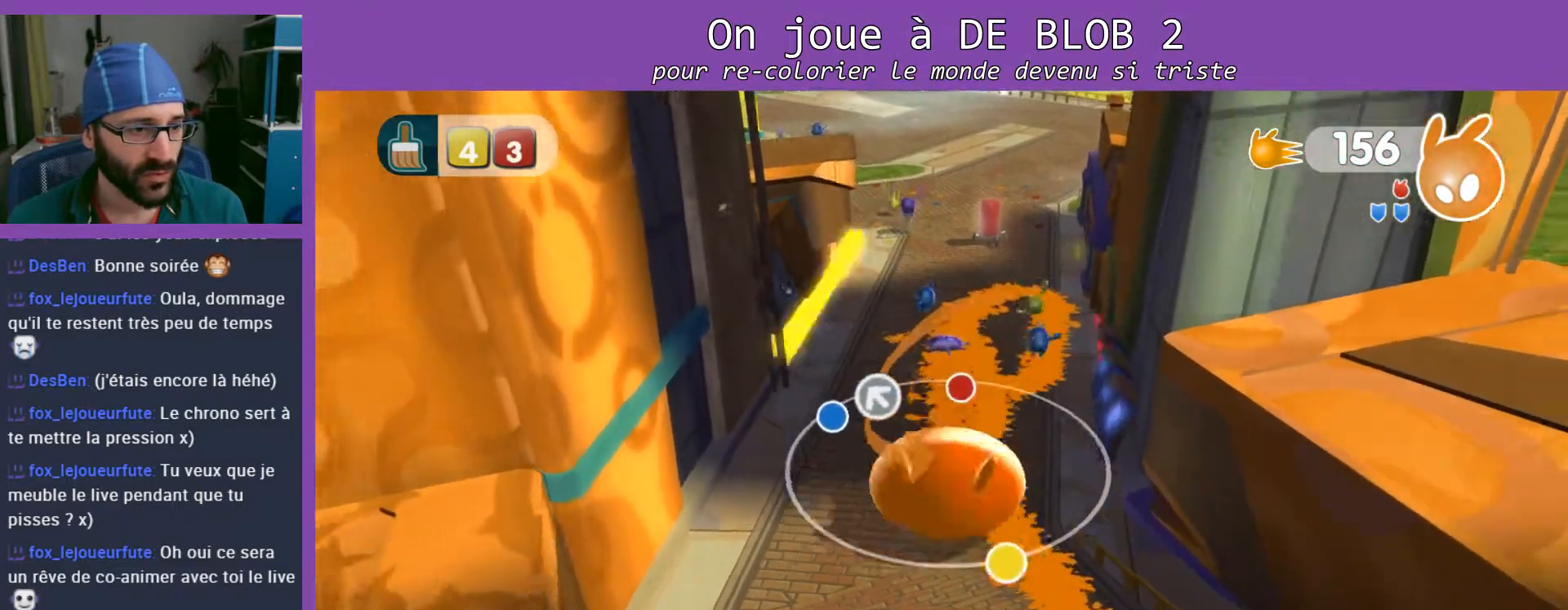
{"buttons": [], "left_stick": "down", "right_stick": "center", "events": [[67, "right_stick", "left"], [433, "right_stick", "center"]]}
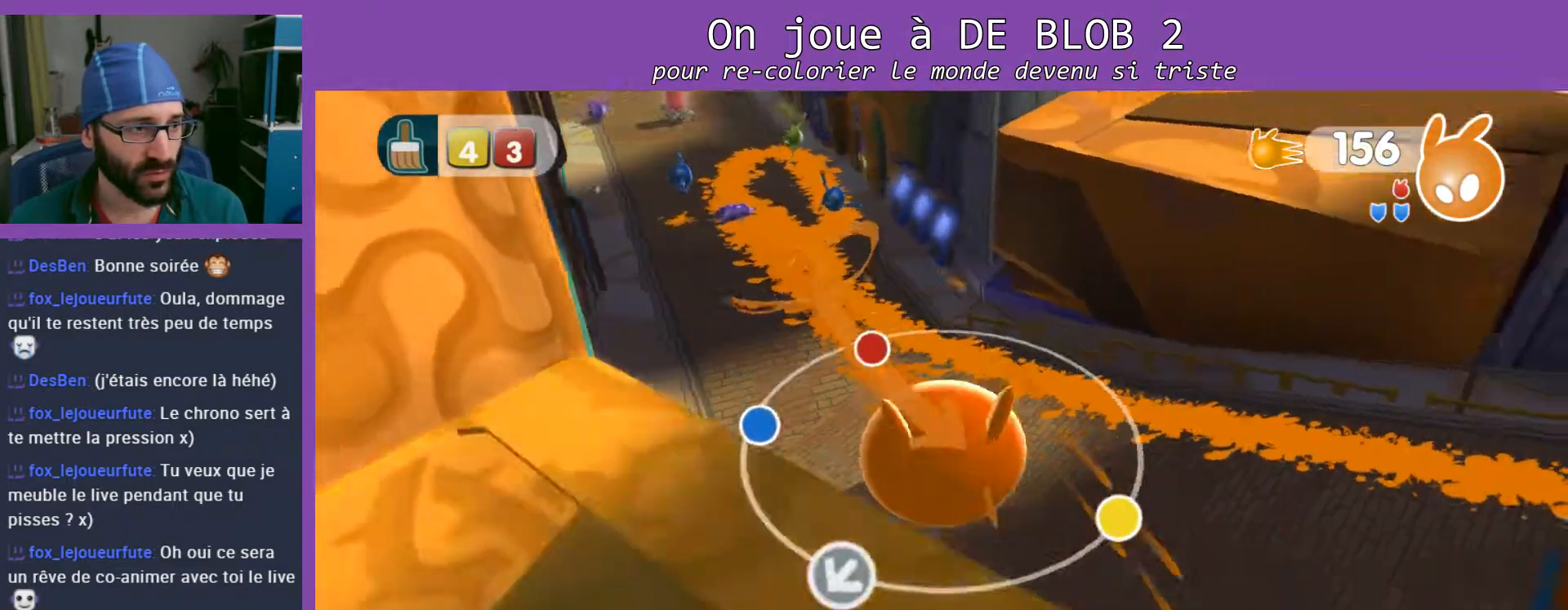
{"buttons": [], "left_stick": "up-right", "right_stick": "center", "events": [[200, "left_stick", "up-right"]]}
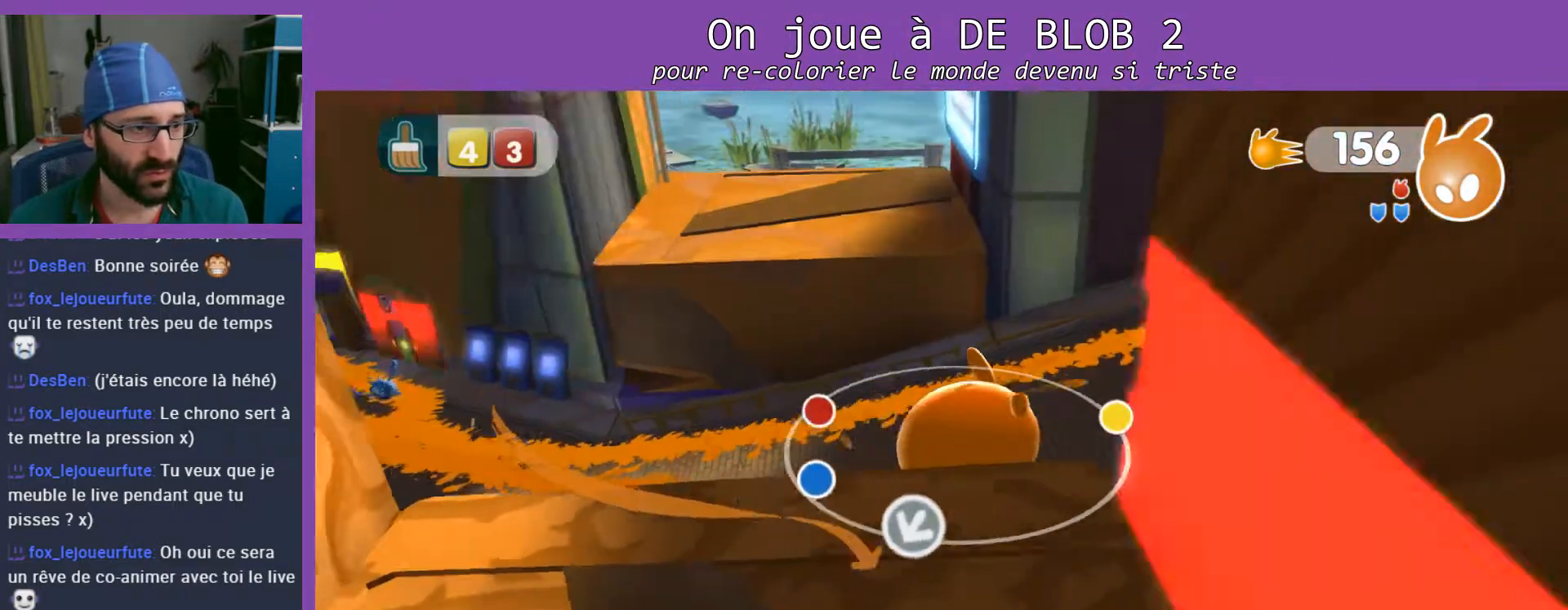
{"buttons": [], "left_stick": "up-right", "right_stick": "down-right", "events": [[300, "right_stick", "down-right"]]}
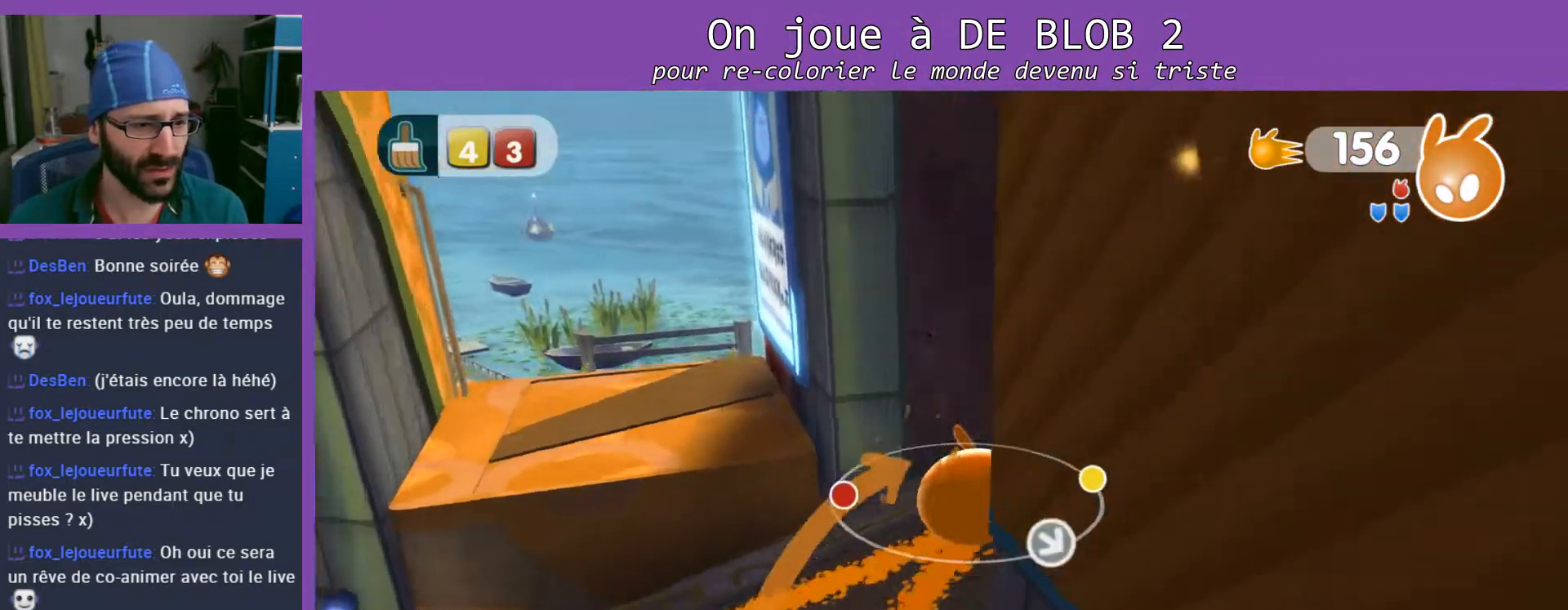
{"buttons": [], "left_stick": "up-right", "right_stick": "center", "events": [[367, "right_stick", "center"]]}
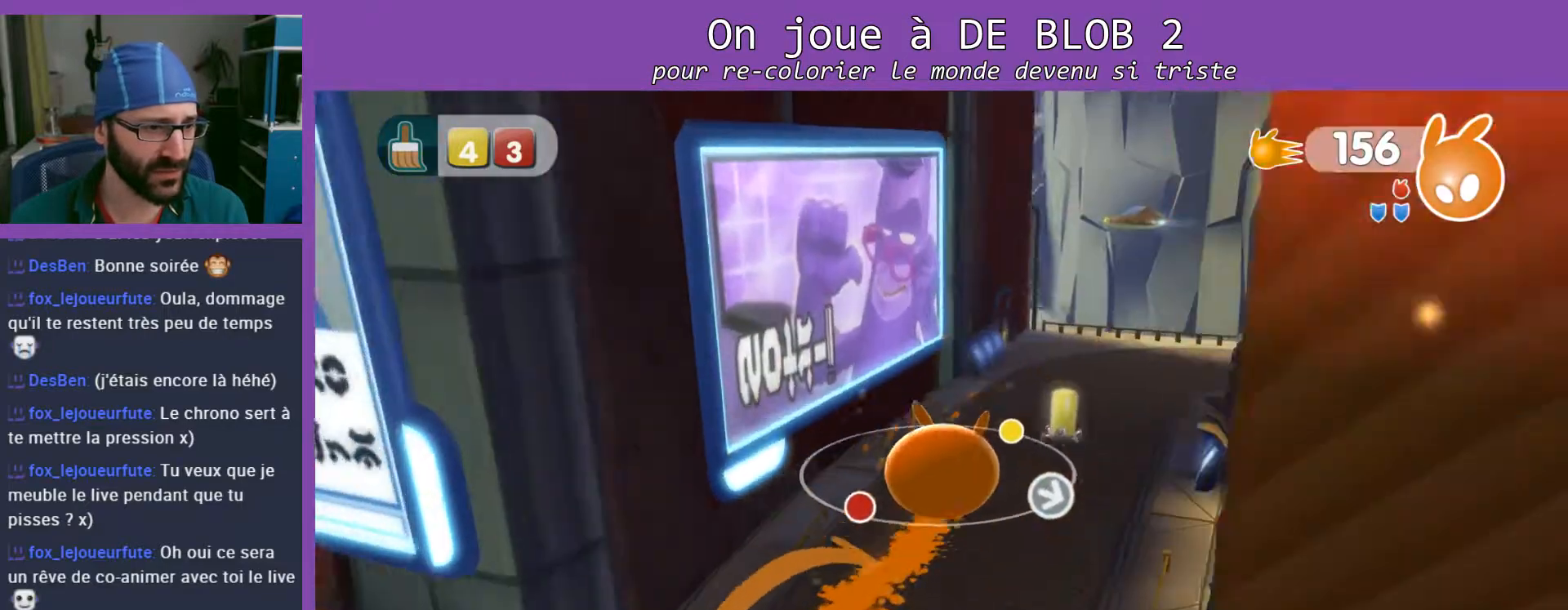
{"buttons": ["A", "L2"], "left_stick": "center", "right_stick": "center", "events": [[233, "left_stick", "up"], [333, "left_stick", "center"], [367, "L2", "down"], [467, "A", "down"]]}
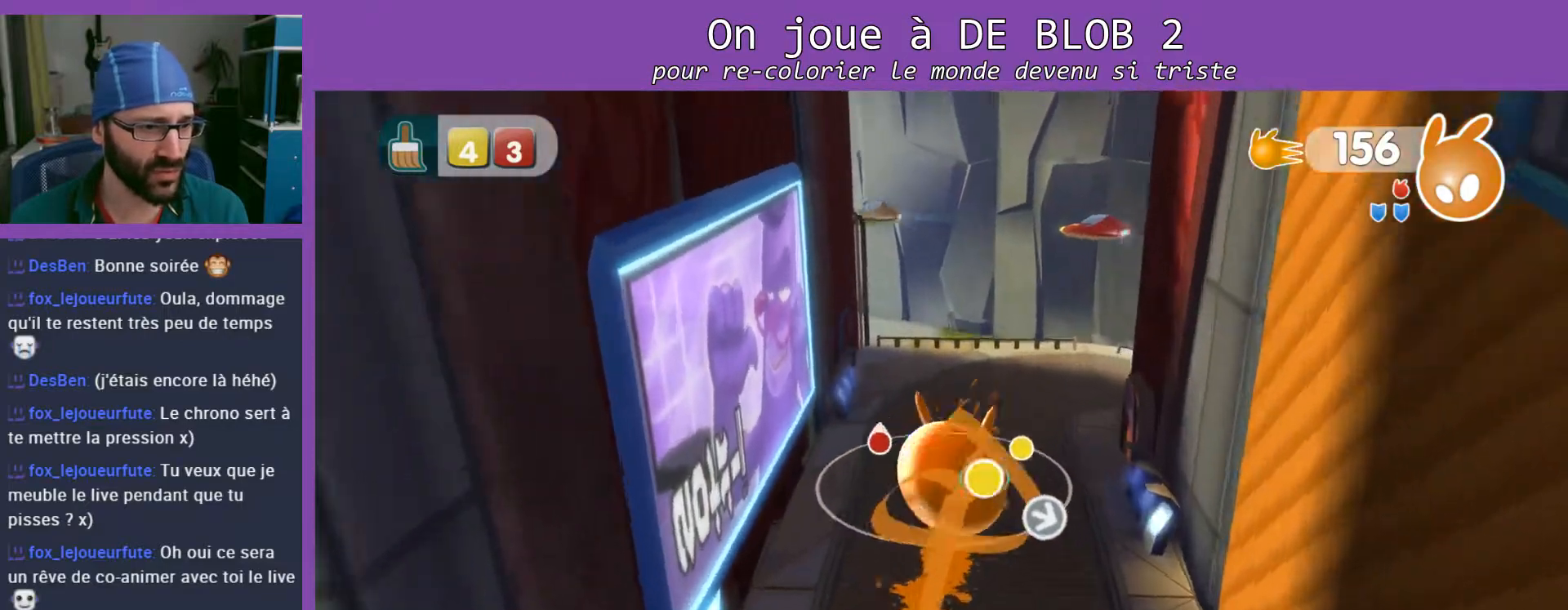
{"buttons": [], "left_stick": "center", "right_stick": "center", "events": [[67, "A", "up"], [433, "L2", "up"]]}
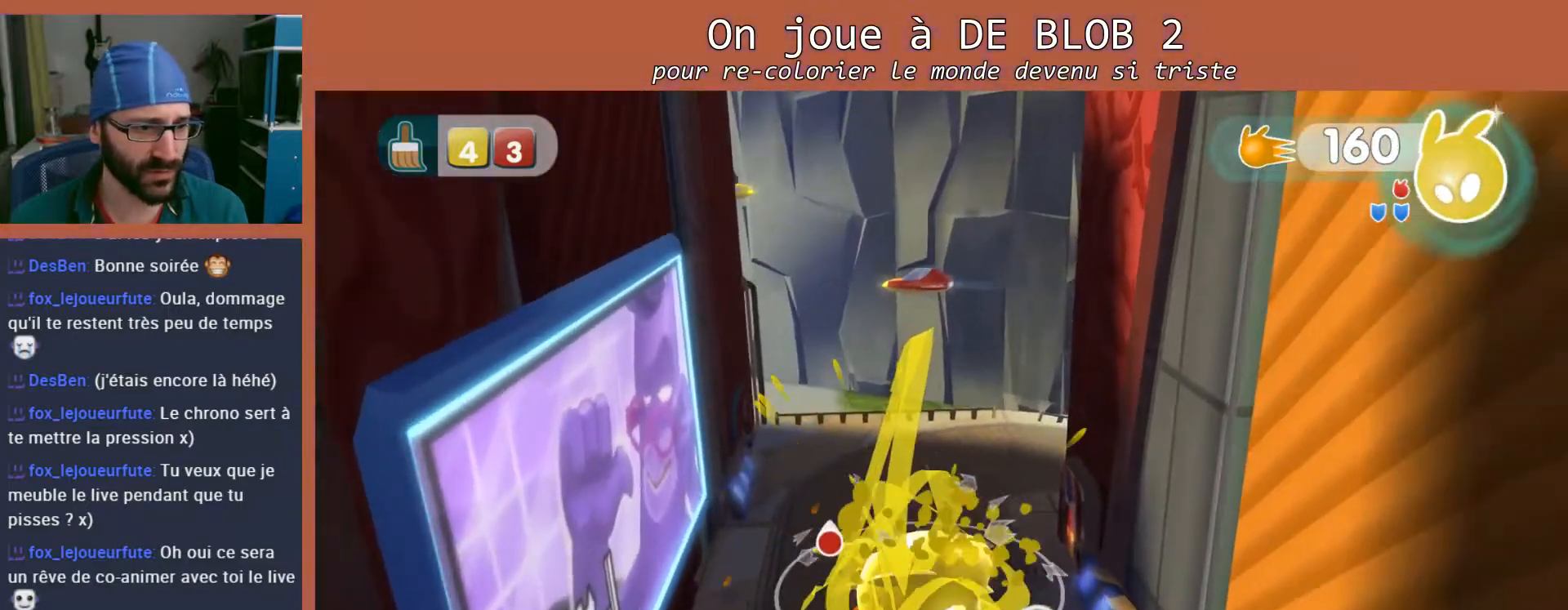
{"buttons": [], "left_stick": "center", "right_stick": "right", "events": [[67, "right_stick", "right"]]}
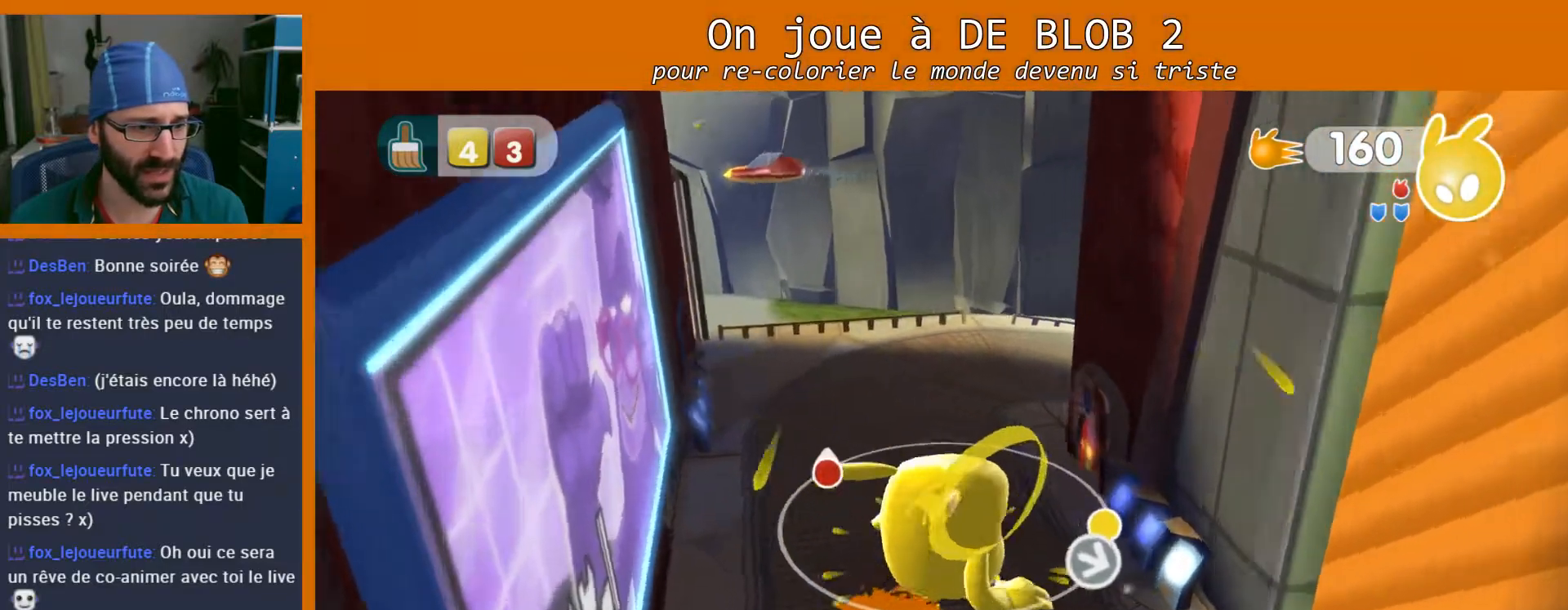
{"buttons": [], "left_stick": "center", "right_stick": "right", "events": []}
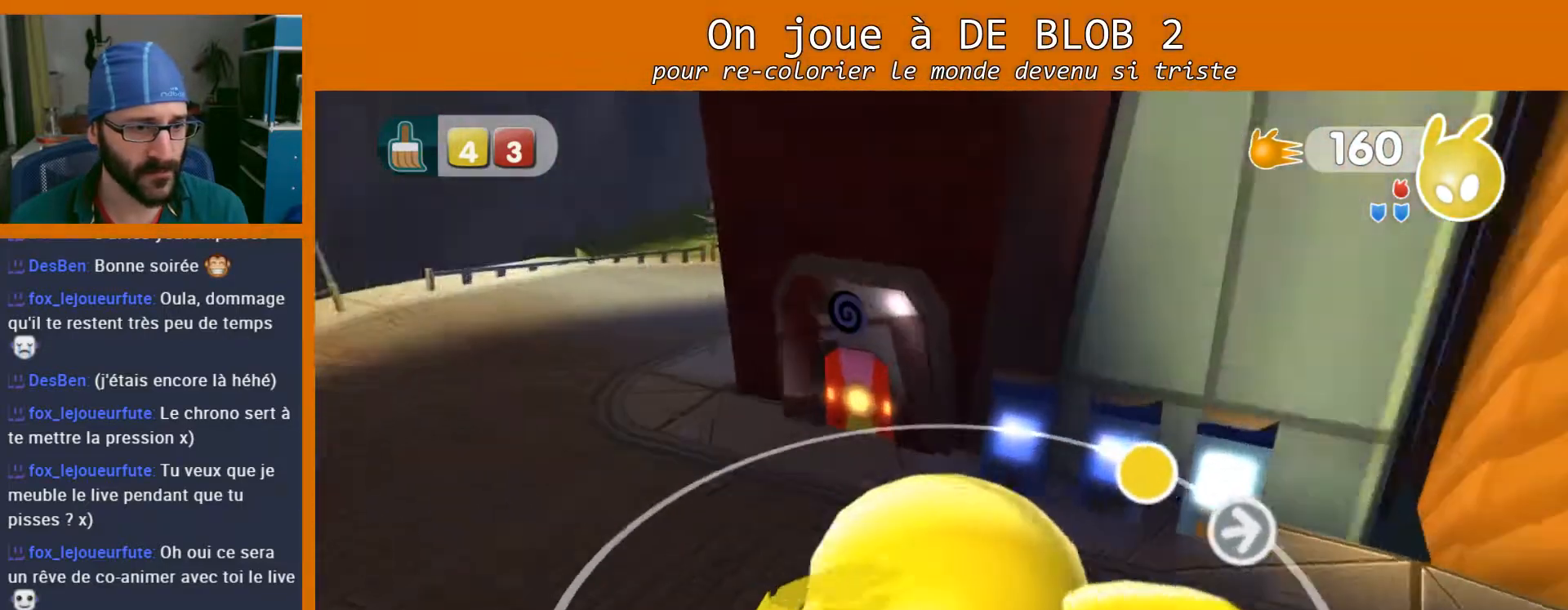
{"buttons": [], "left_stick": "center", "right_stick": "center", "events": [[333, "right_stick", "center"]]}
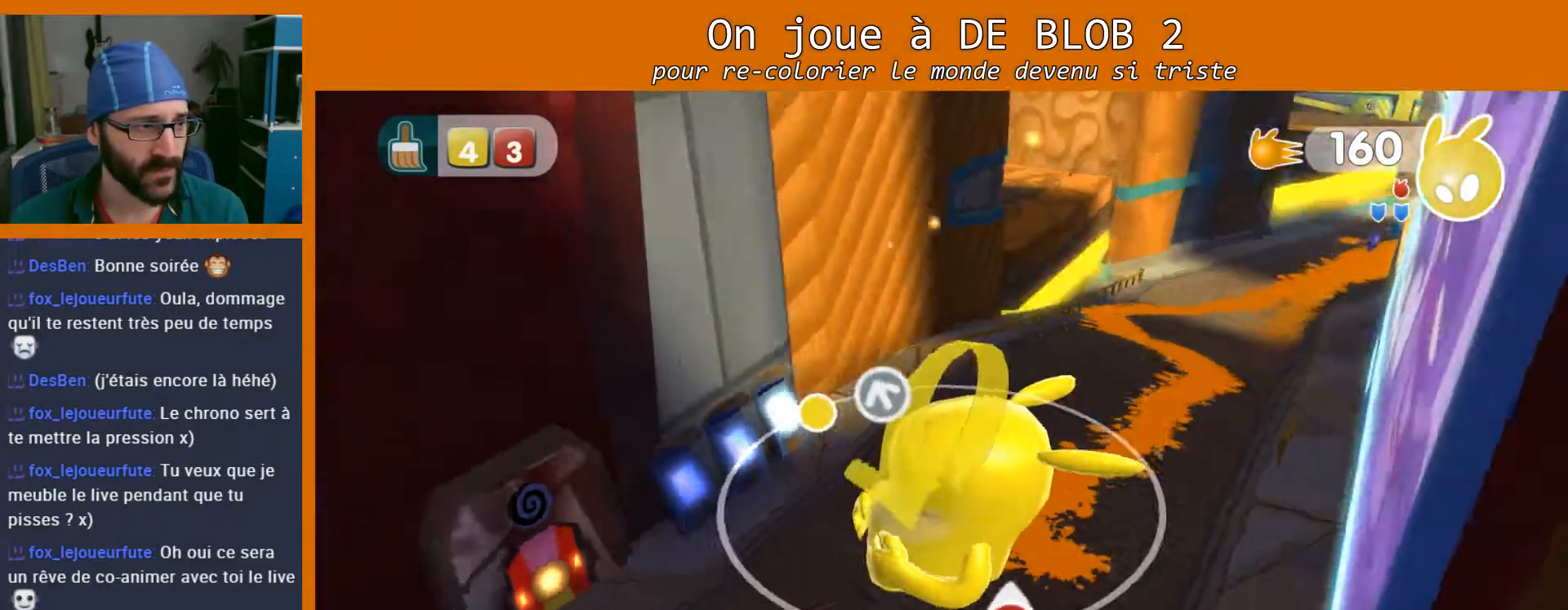
{"buttons": [], "left_stick": "center", "right_stick": "center", "events": []}
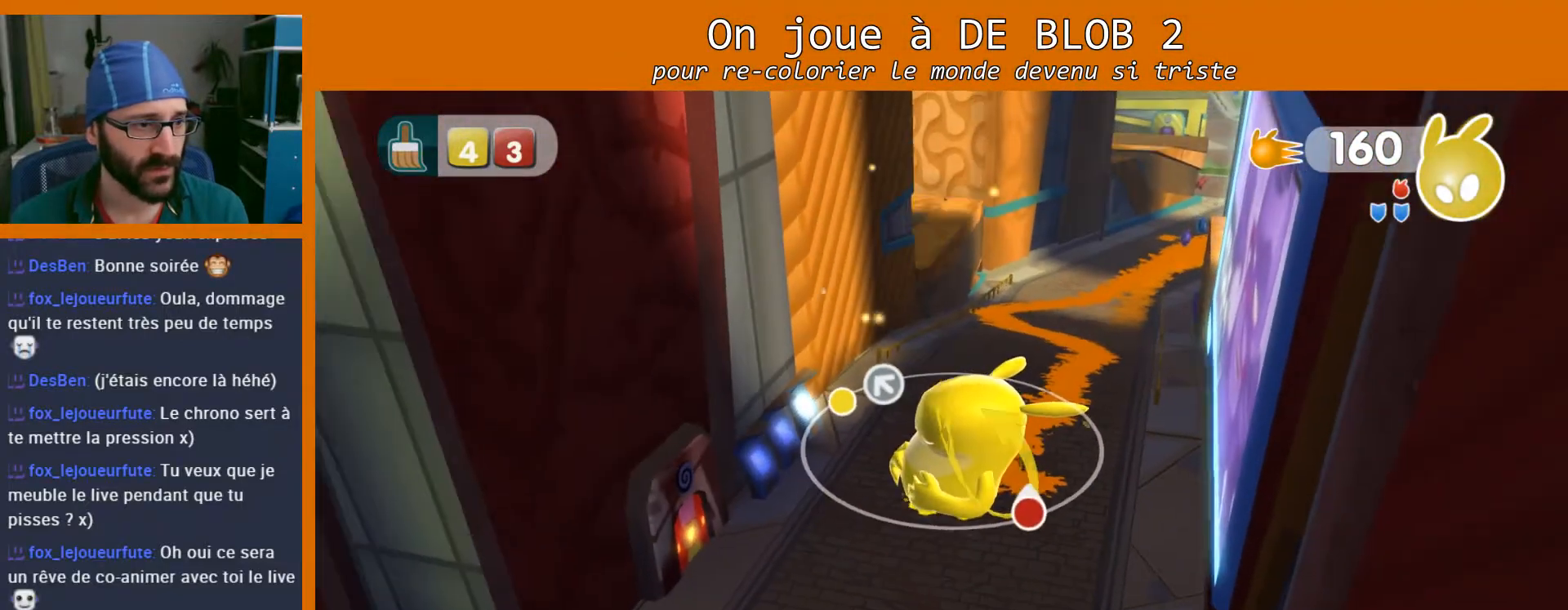
{"buttons": [], "left_stick": "center", "right_stick": "center", "events": []}
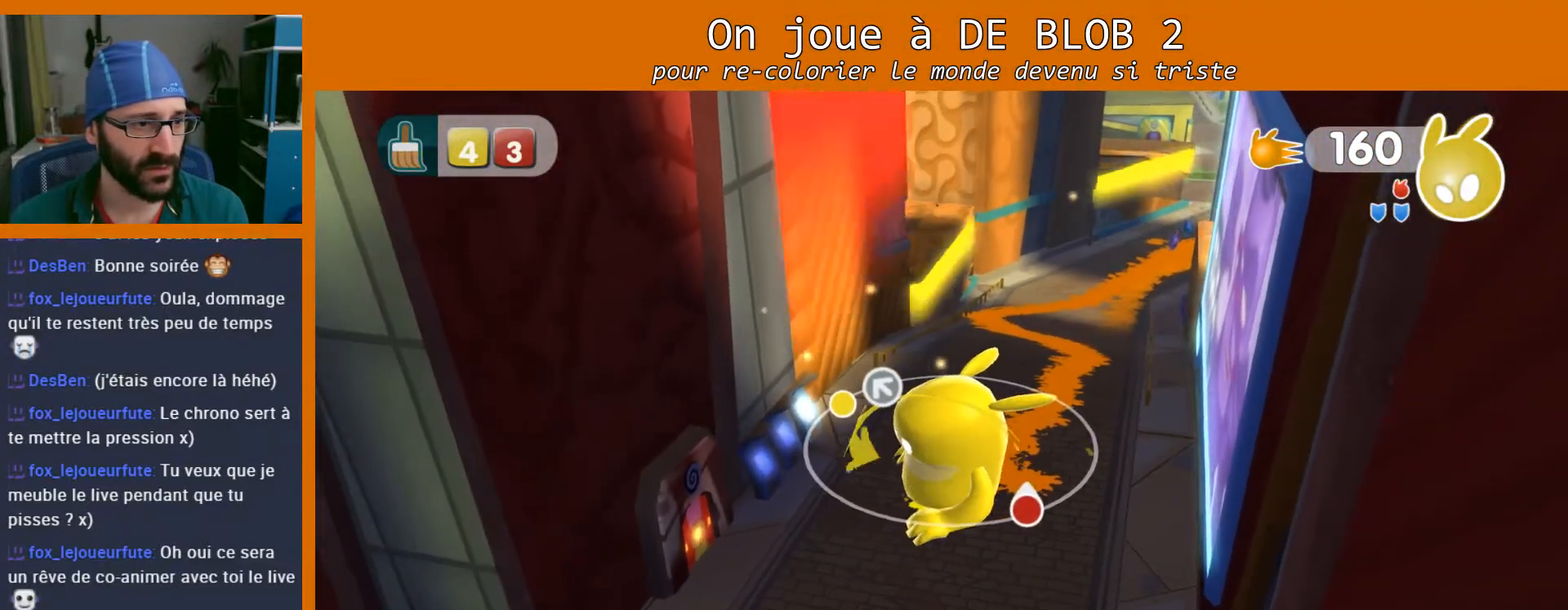
{"buttons": [], "left_stick": "center", "right_stick": "center", "events": []}
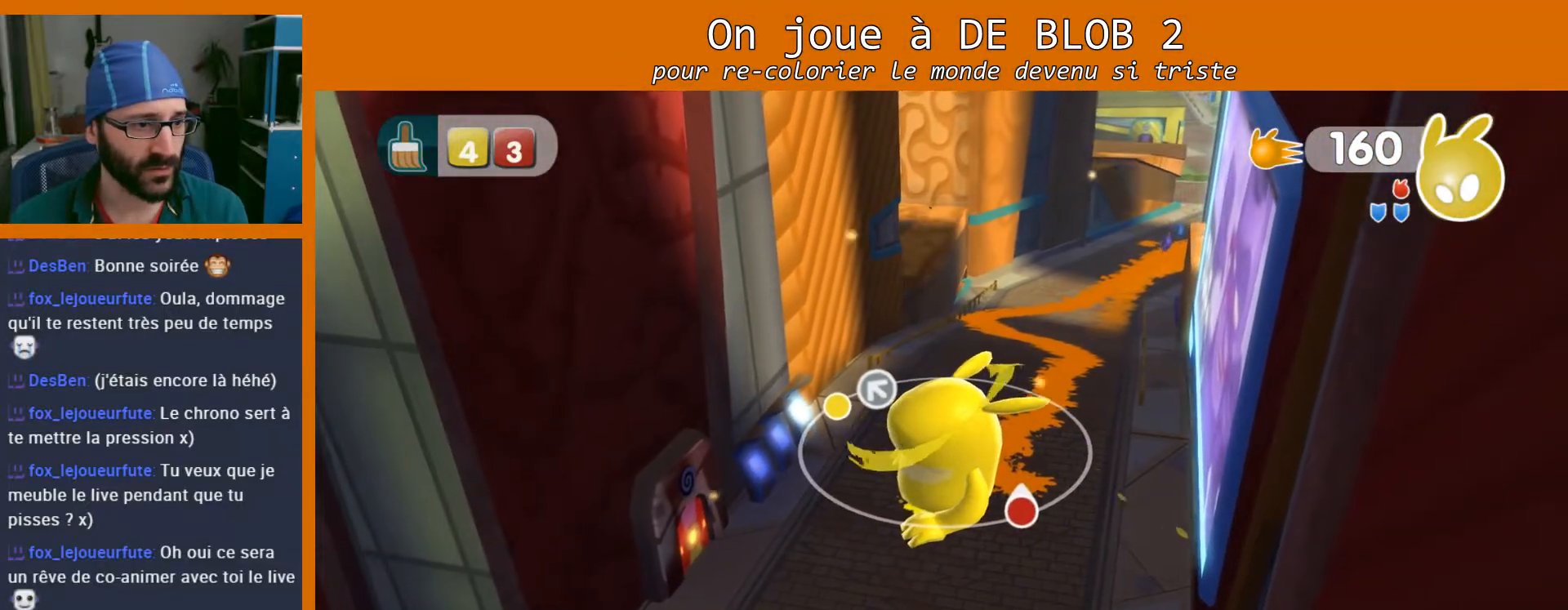
{"buttons": [], "left_stick": "up-right", "right_stick": "center", "events": [[367, "left_stick", "up-right"]]}
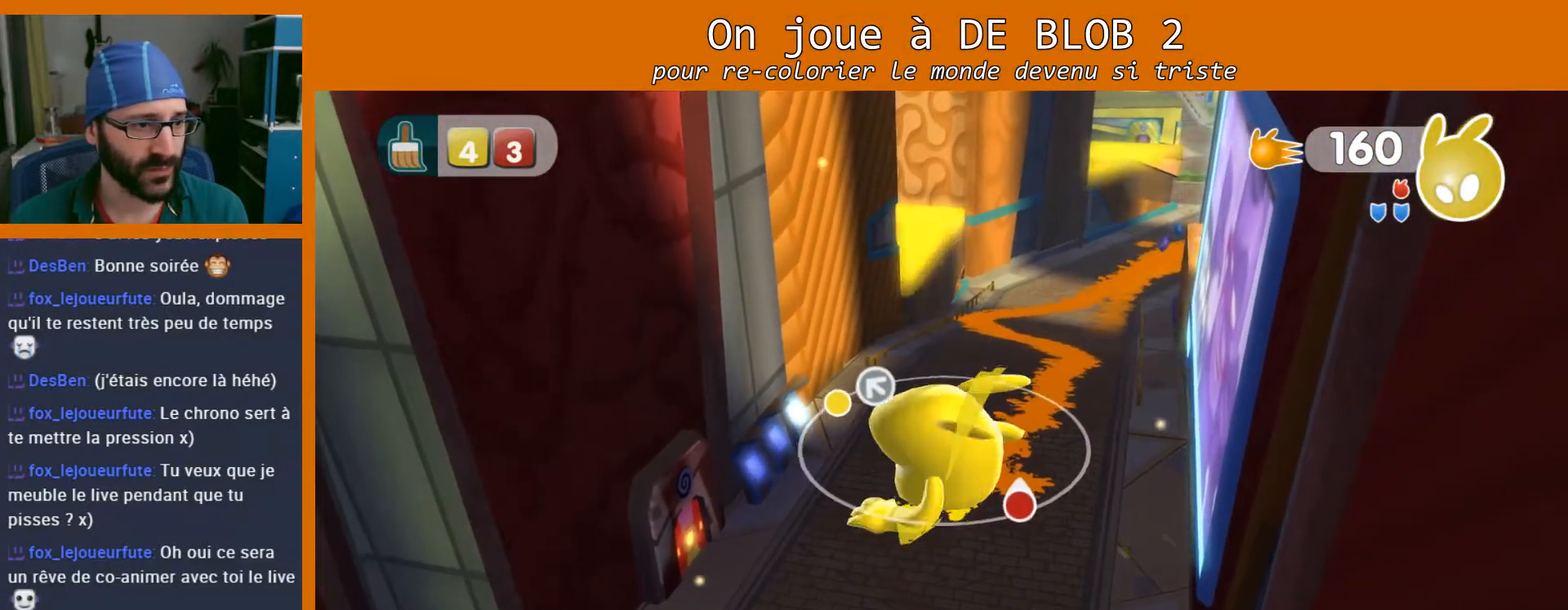
{"buttons": [], "left_stick": "up-right", "right_stick": "center", "events": []}
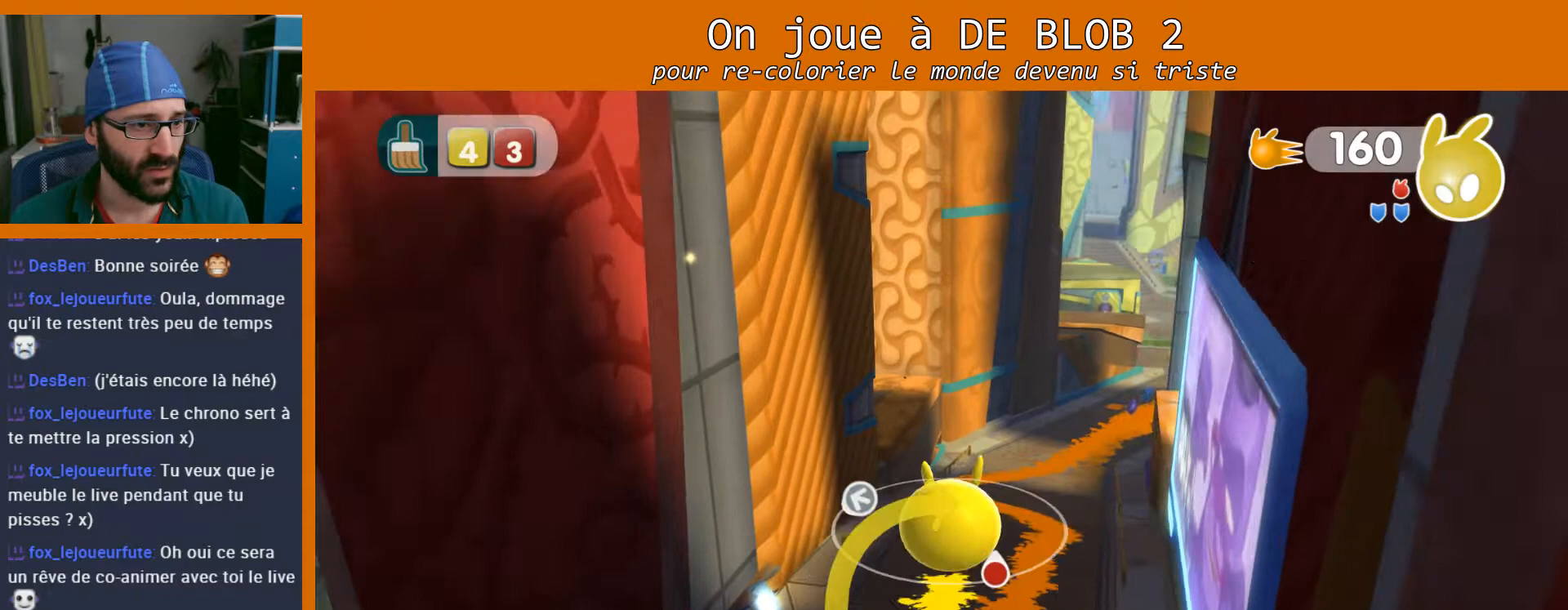
{"buttons": [], "left_stick": "up", "right_stick": "center", "events": [[233, "left_stick", "up"]]}
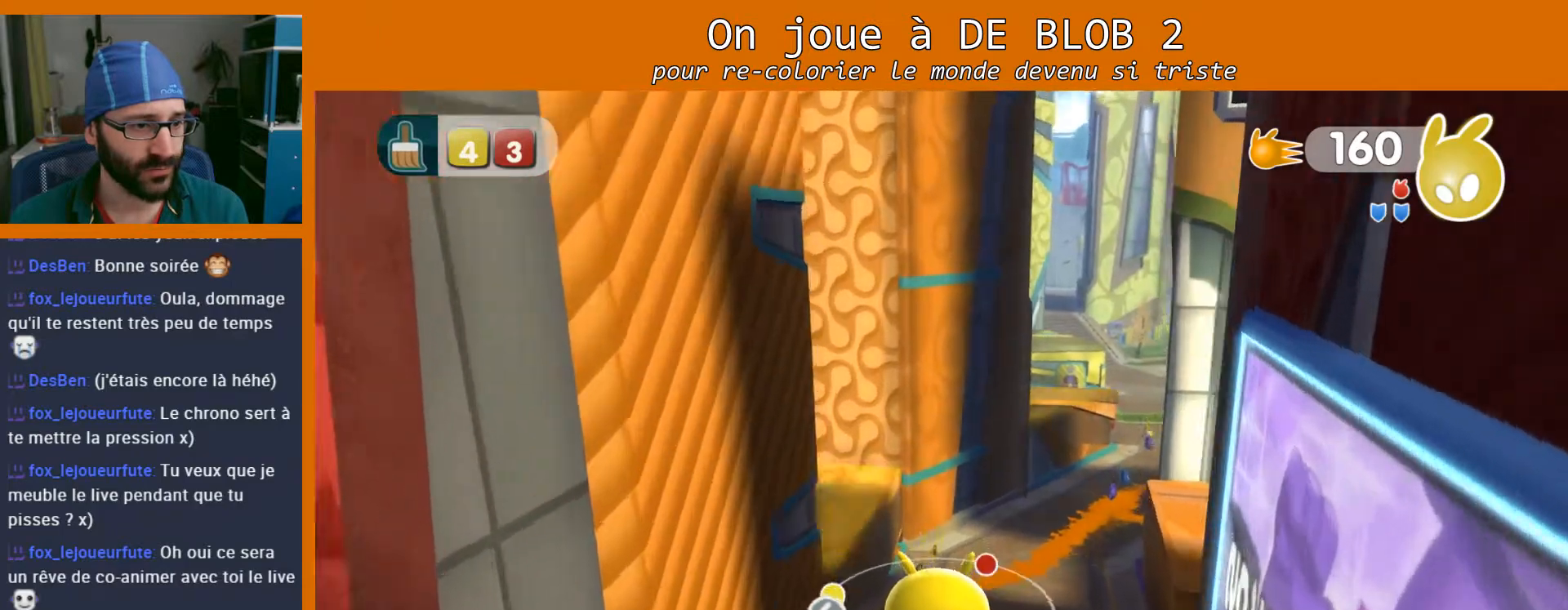
{"buttons": [], "left_stick": "up-right", "right_stick": "center", "events": [[67, "left_stick", "up-left"], [467, "left_stick", "up-right"]]}
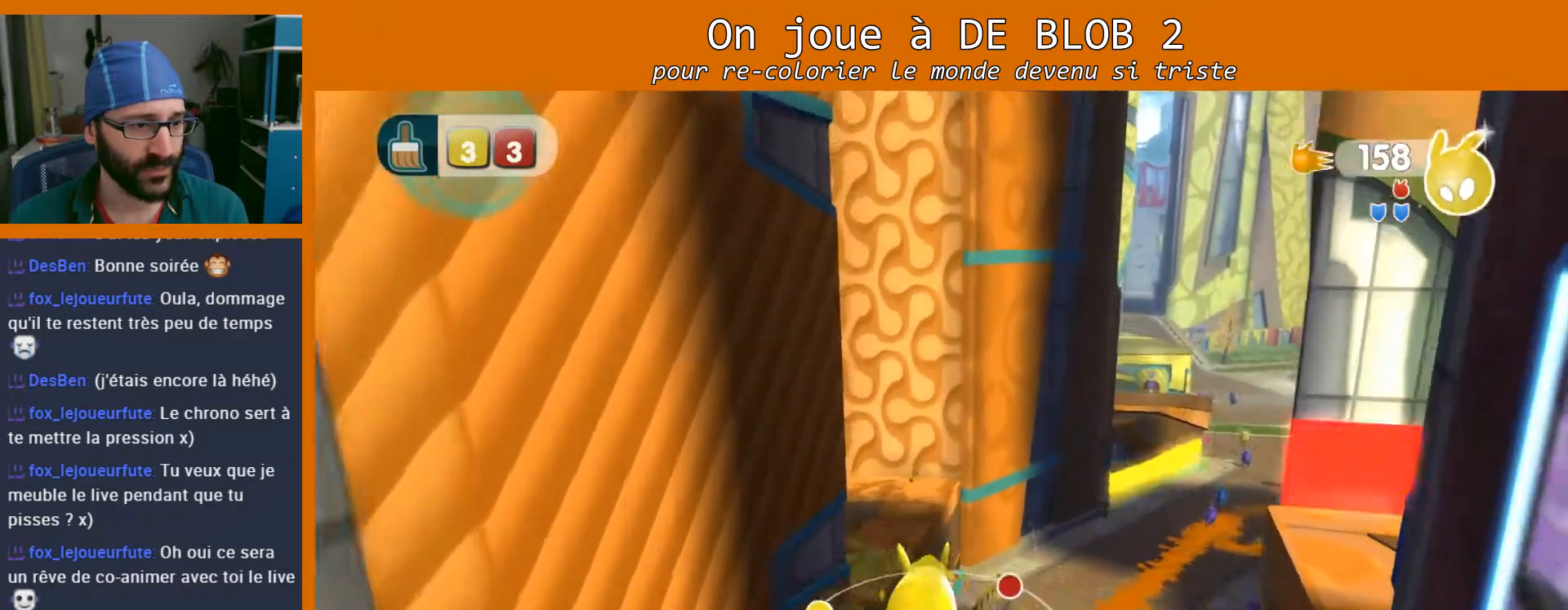
{"buttons": [], "left_stick": "center", "right_stick": "center", "events": [[33, "left_stick", "right"], [133, "left_stick", "down-right"], [400, "left_stick", "center"]]}
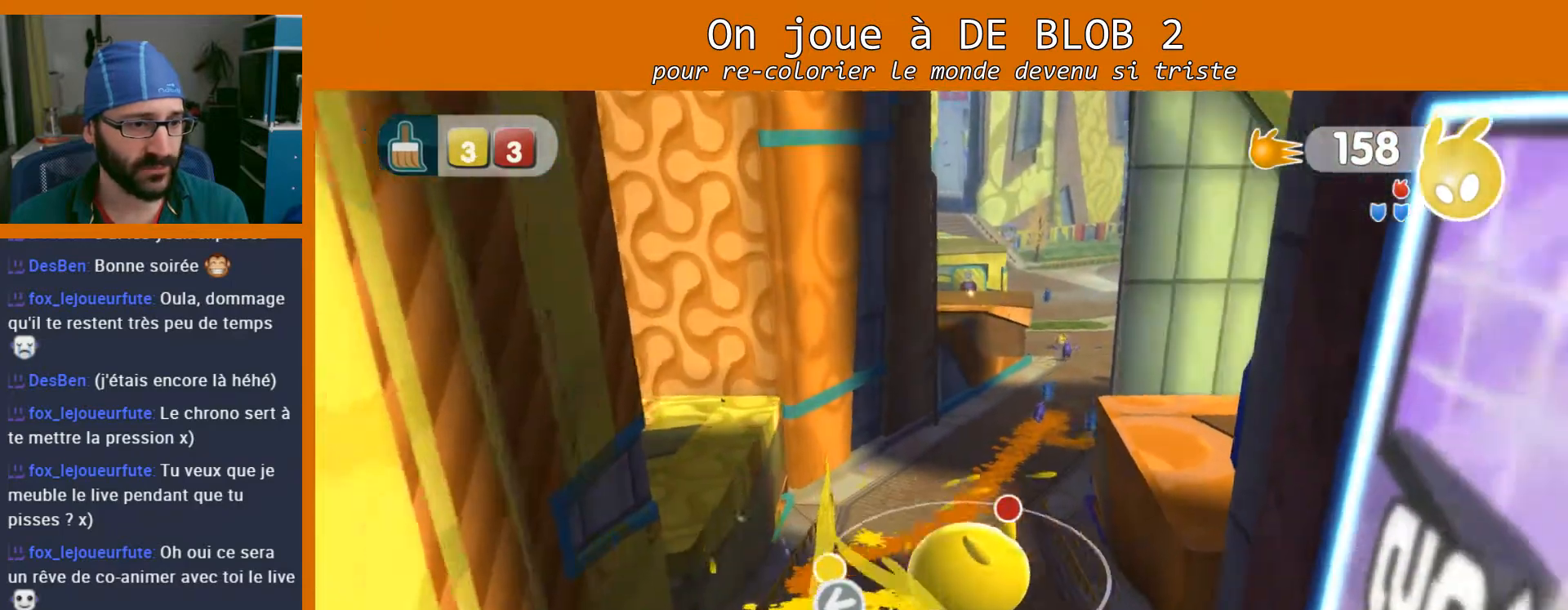
{"buttons": [], "left_stick": "up", "right_stick": "center", "events": [[300, "left_stick", "up-left"], [467, "left_stick", "up"]]}
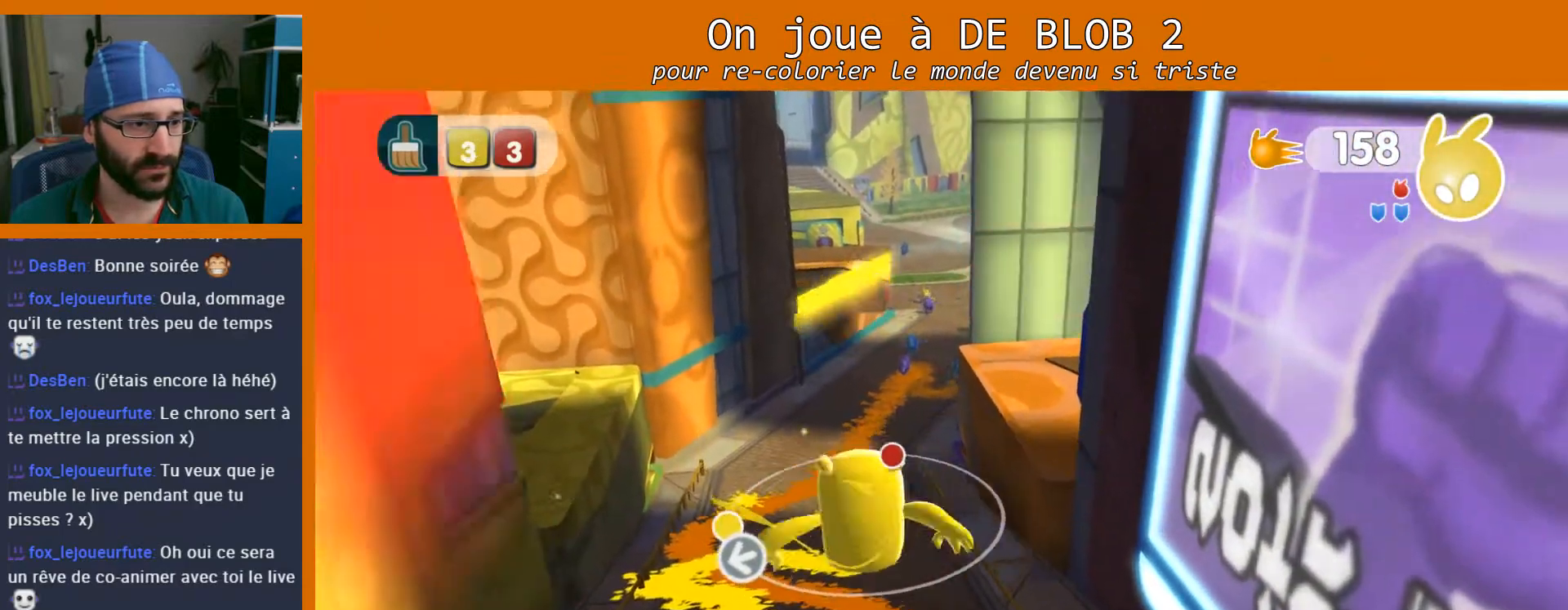
{"buttons": [], "left_stick": "up", "right_stick": "center", "events": []}
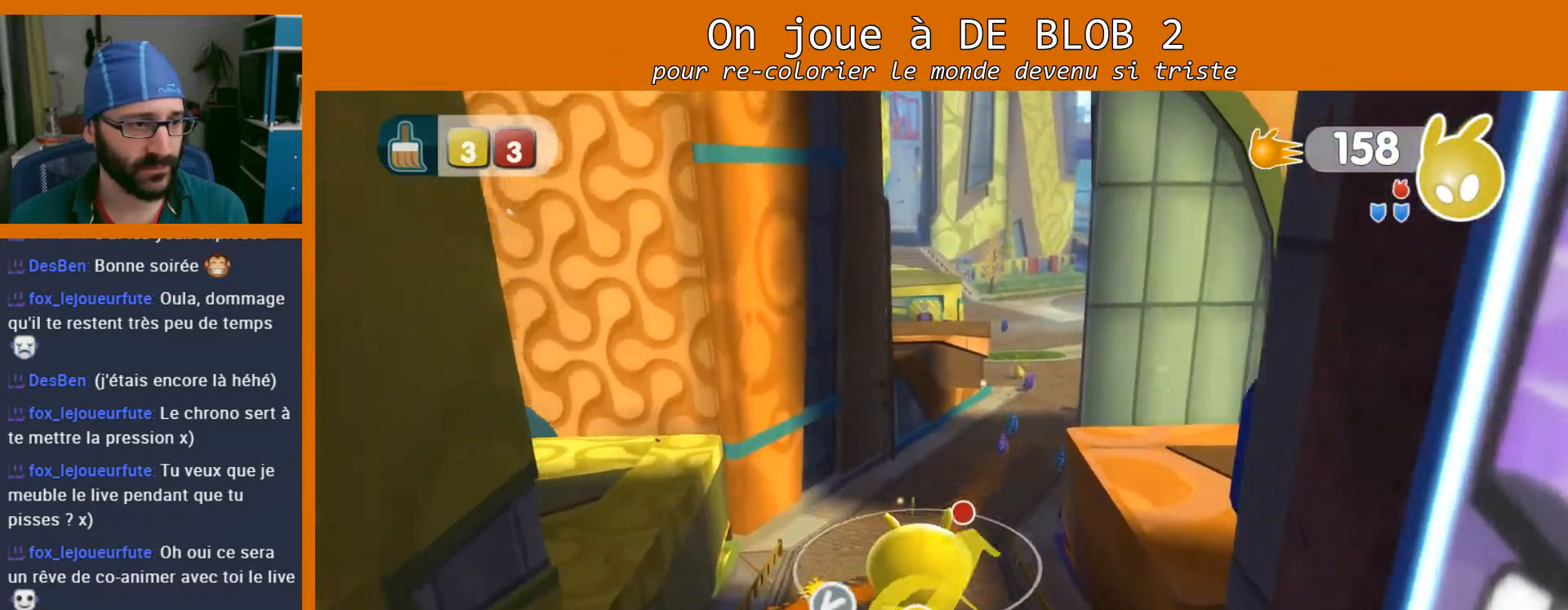
{"buttons": [], "left_stick": "up", "right_stick": "center", "events": []}
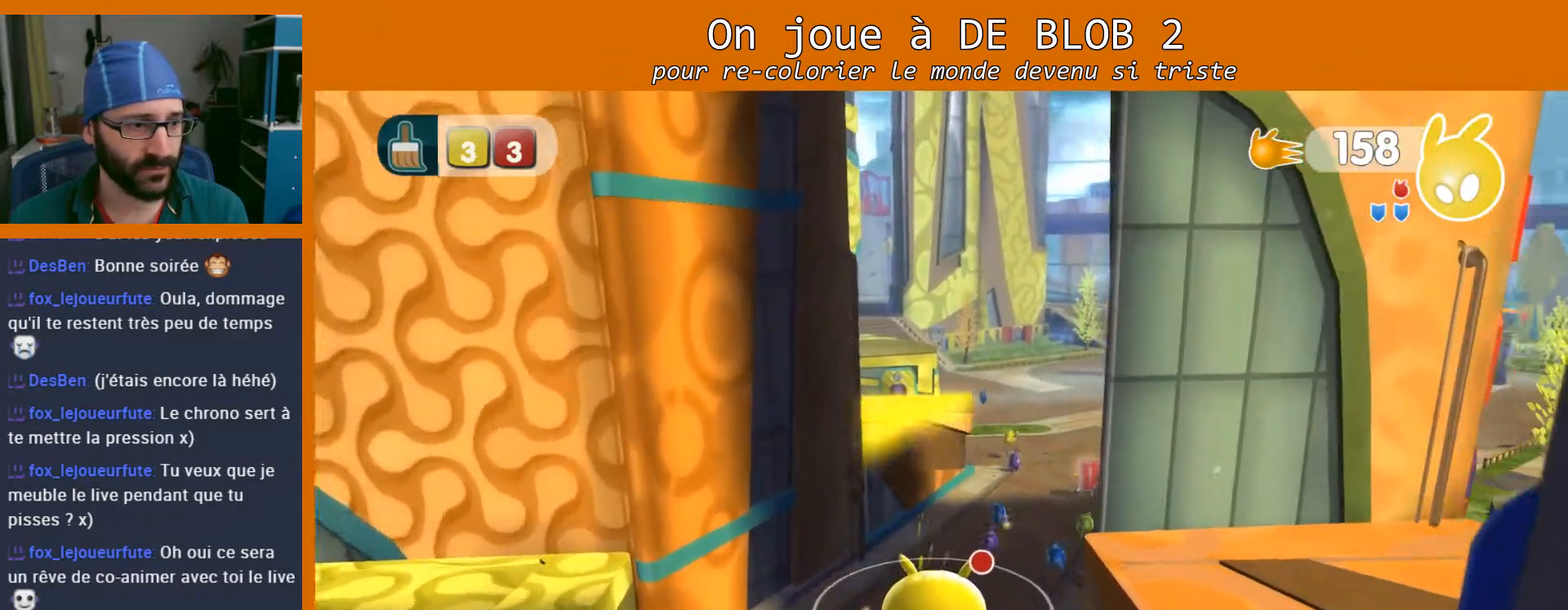
{"buttons": [], "left_stick": "up", "right_stick": "center", "events": []}
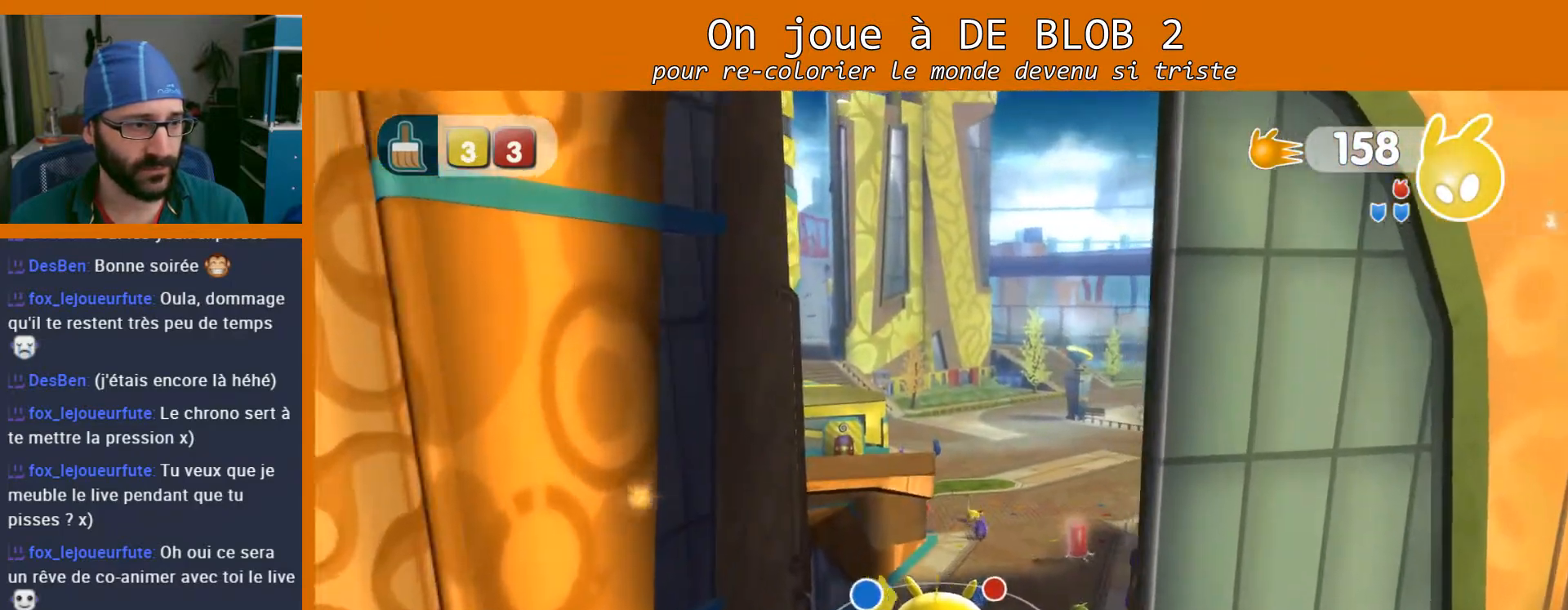
{"buttons": [], "left_stick": "center", "right_stick": "center", "events": [[33, "left_stick", "up-left"], [367, "left_stick", "center"]]}
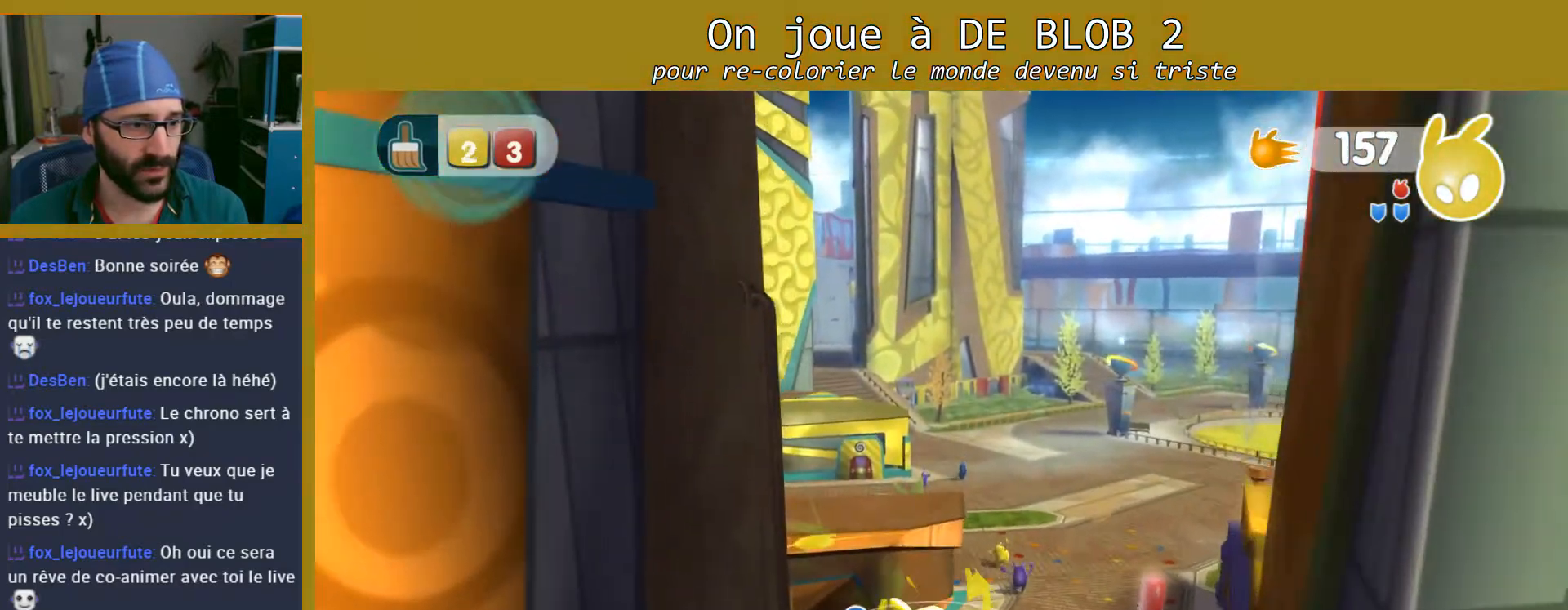
{"buttons": [], "left_stick": "center", "right_stick": "right", "events": [[33, "right_stick", "right"]]}
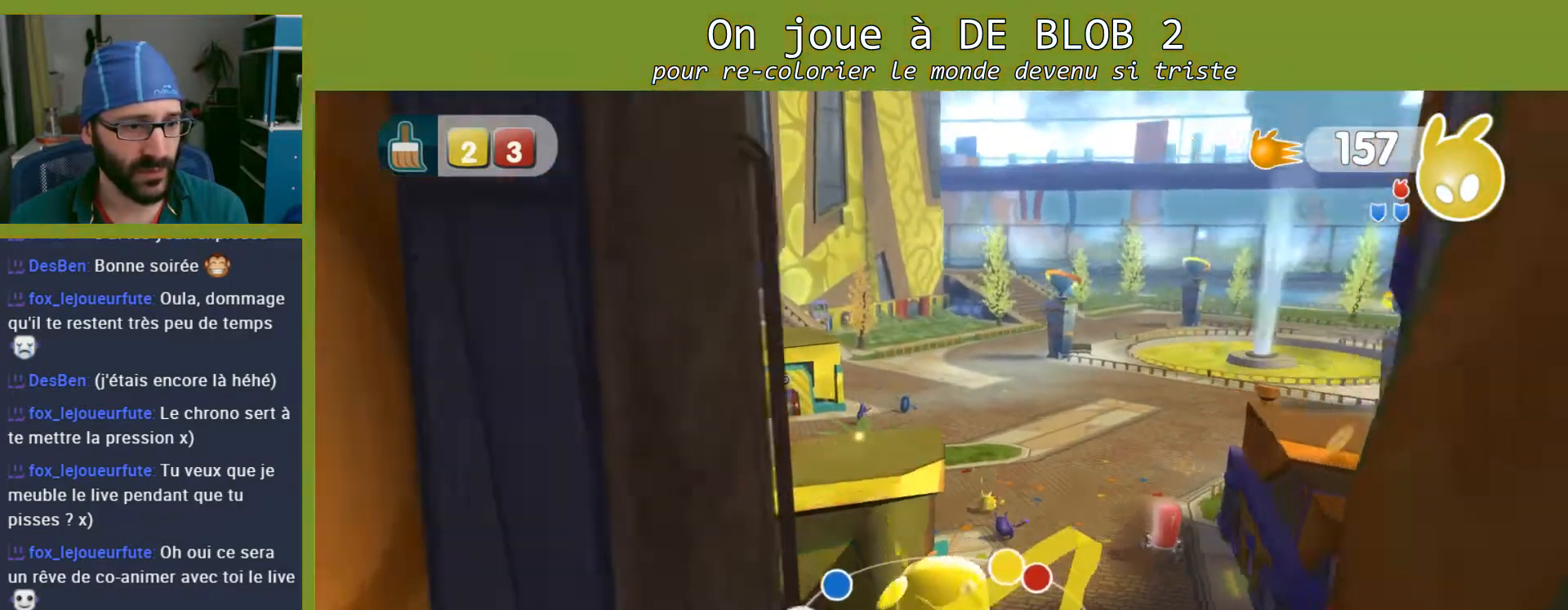
{"buttons": [], "left_stick": "center", "right_stick": "right", "events": []}